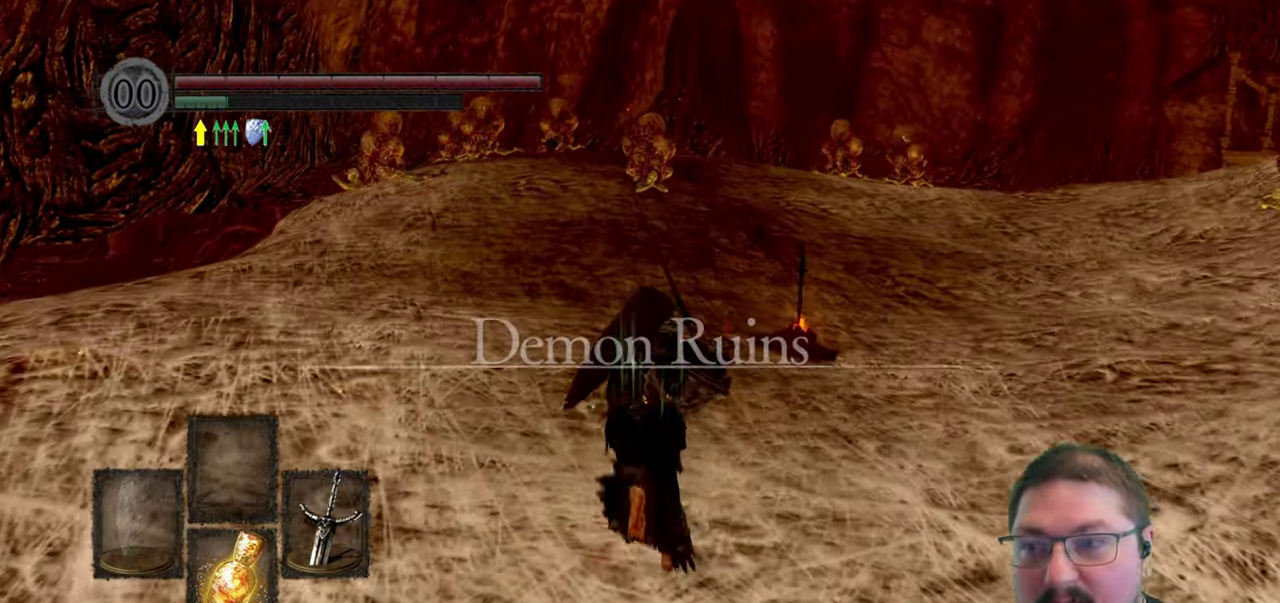
Gameplay with a controller (Xbox layout); each line is a JSON object with the inputs held at the frame after it. "events" lists button and stick changes between this image and that frame as [ms after this image, input, new state], when the widget could be followed in between.
{"buttons": ["B"], "left_stick": "up", "right_stick": "center", "events": []}
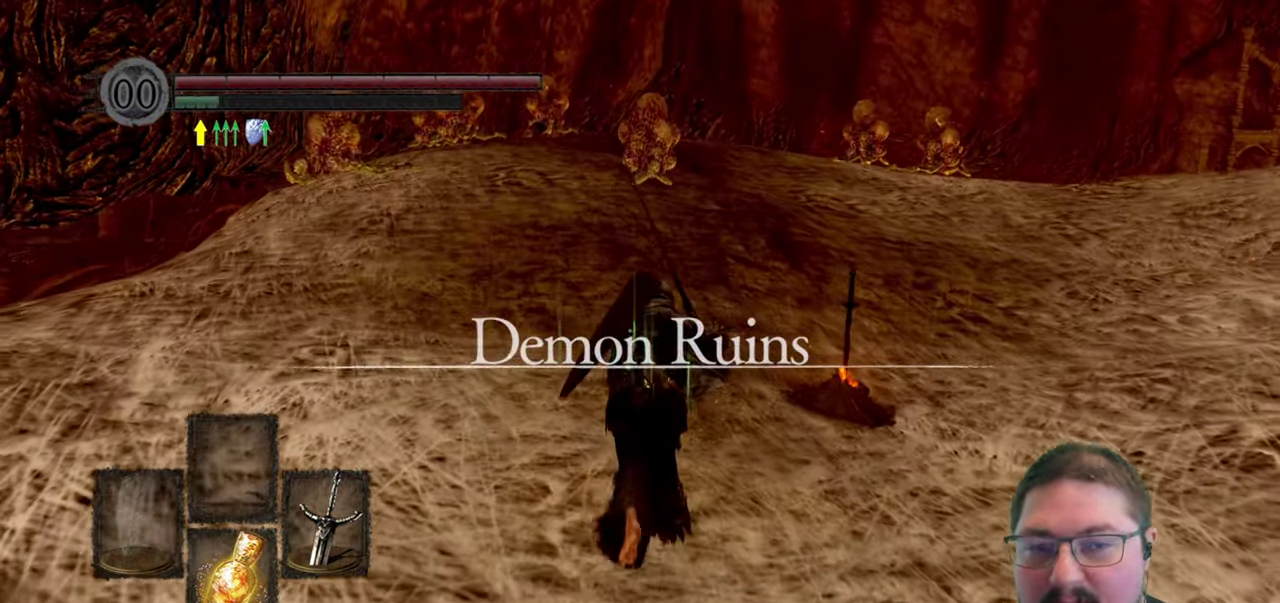
{"buttons": ["B"], "left_stick": "up", "right_stick": "center", "events": []}
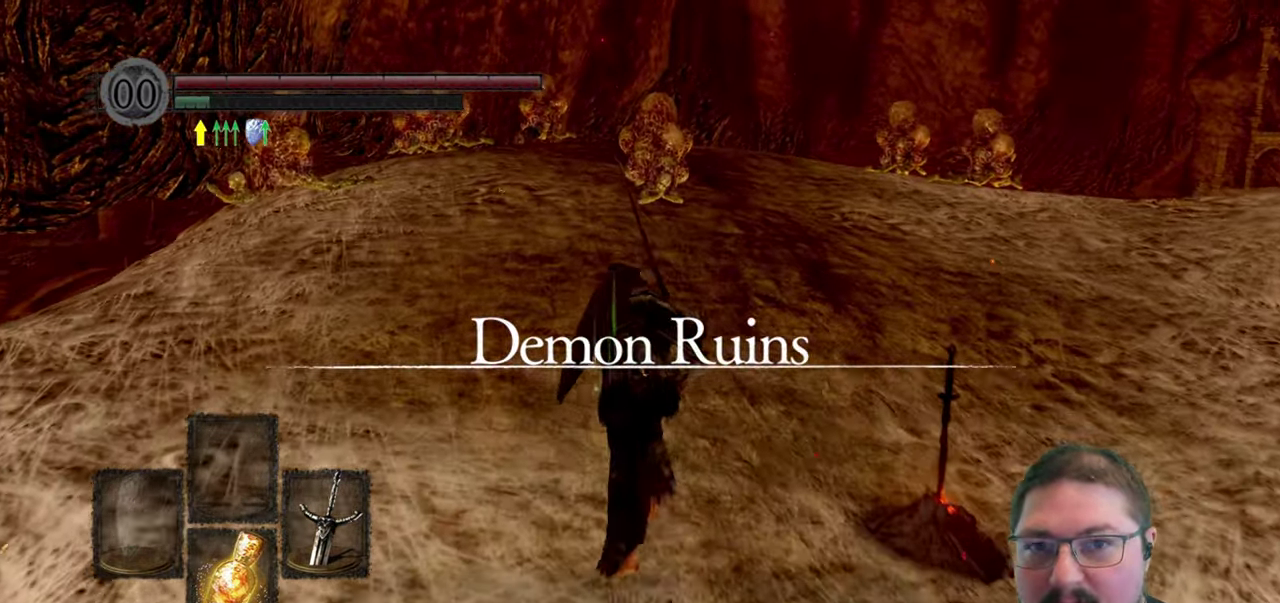
{"buttons": ["B"], "left_stick": "up", "right_stick": "center", "events": []}
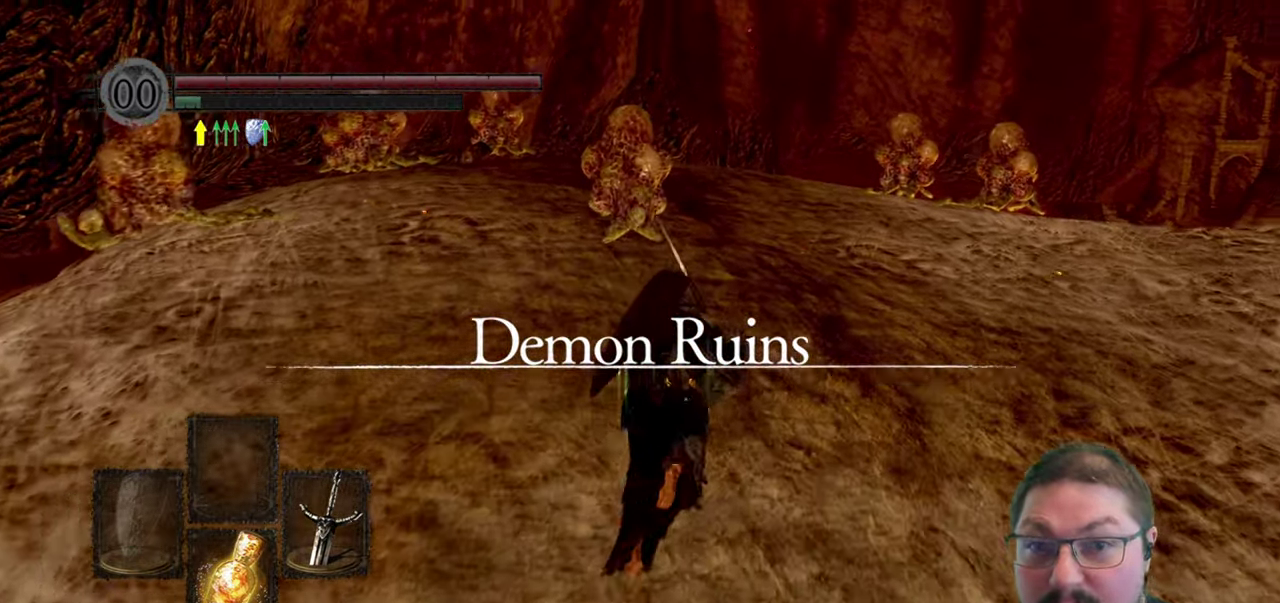
{"buttons": [], "left_stick": "up", "right_stick": "center", "events": [[417, "B", "up"]]}
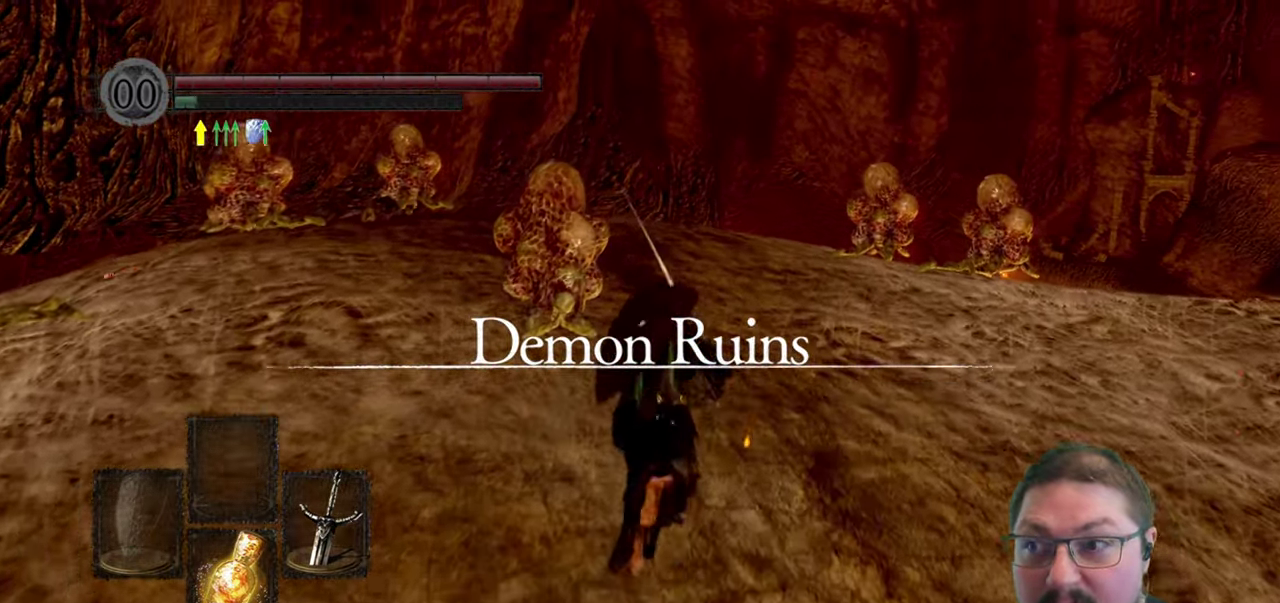
{"buttons": [], "left_stick": "up", "right_stick": "center", "events": [[183, "right_stick", "down"], [400, "right_stick", "center"]]}
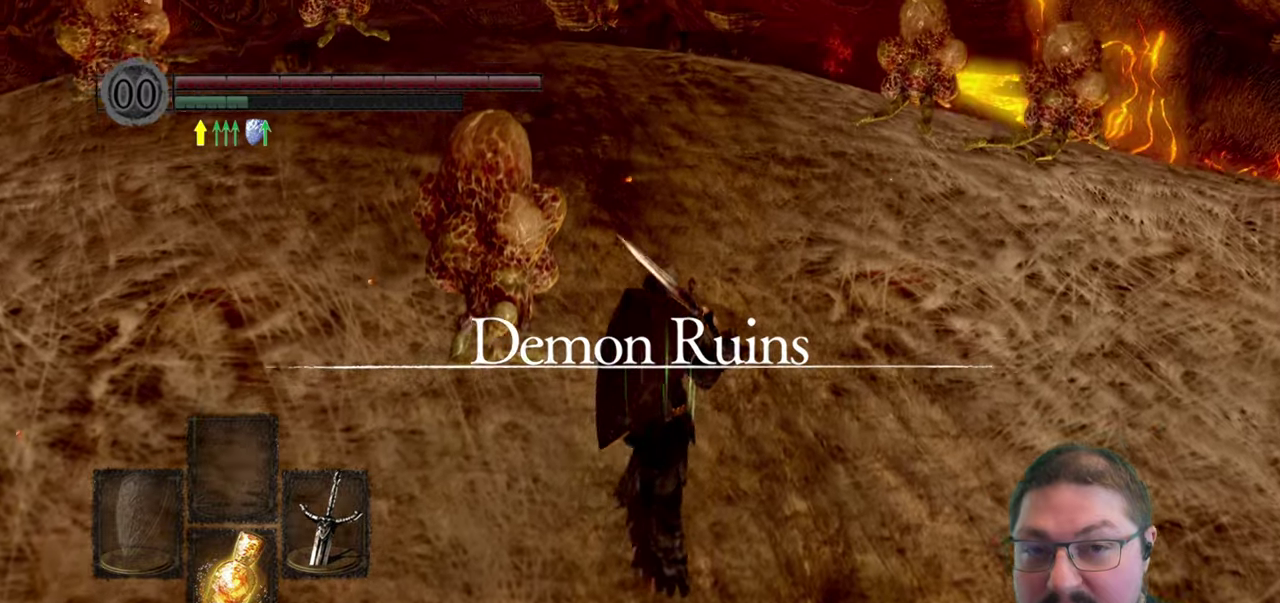
{"buttons": [], "left_stick": "up", "right_stick": "center", "events": []}
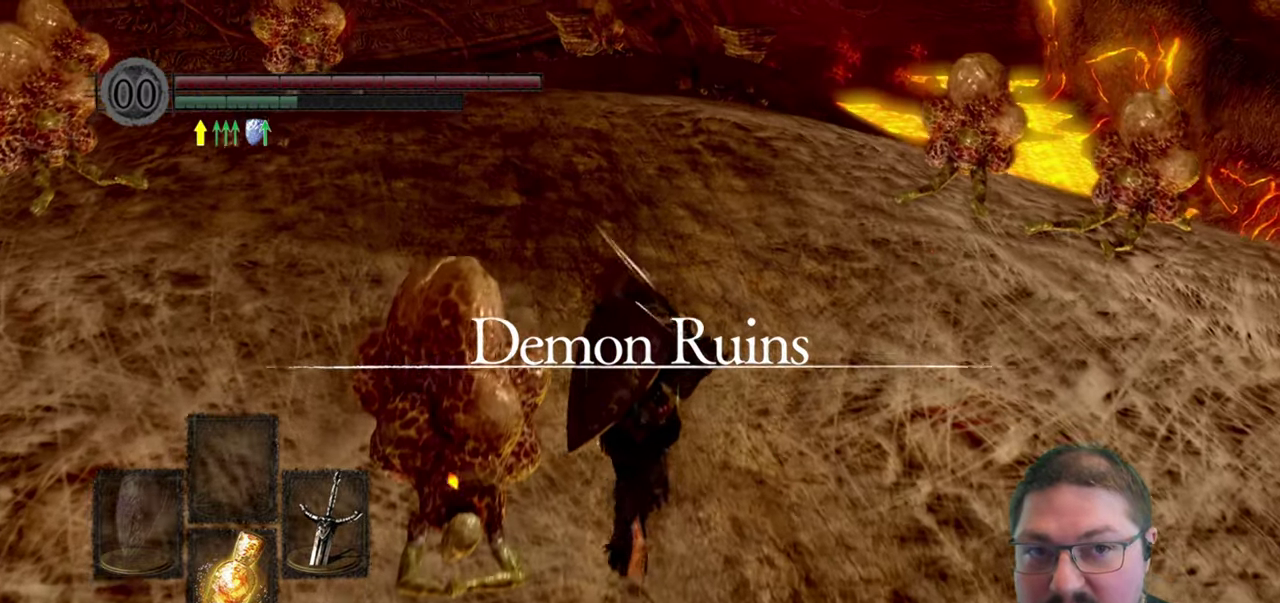
{"buttons": ["B"], "left_stick": "up", "right_stick": "center", "events": [[167, "B", "down"]]}
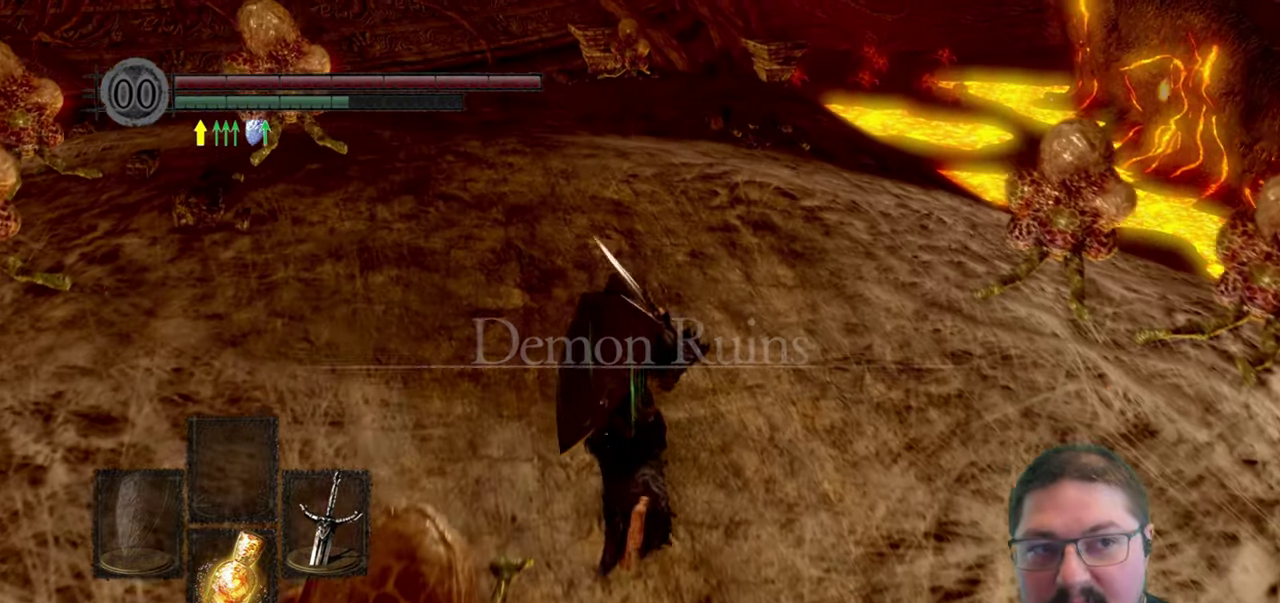
{"buttons": ["B"], "left_stick": "up", "right_stick": "center", "events": []}
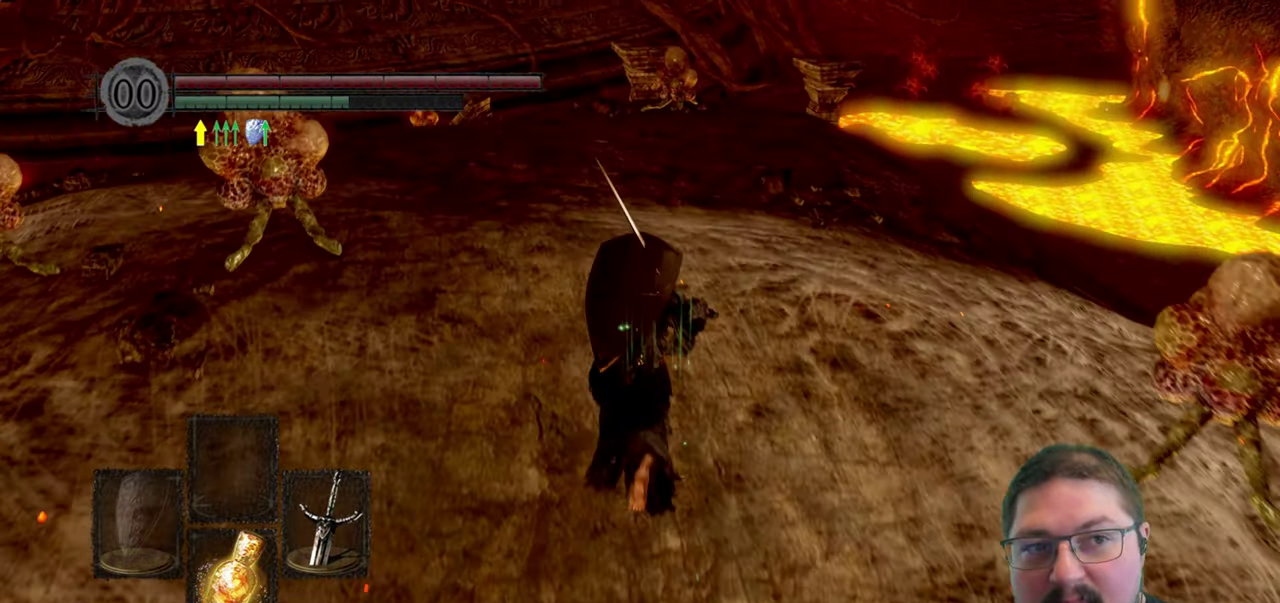
{"buttons": ["B"], "left_stick": "up", "right_stick": "center", "events": []}
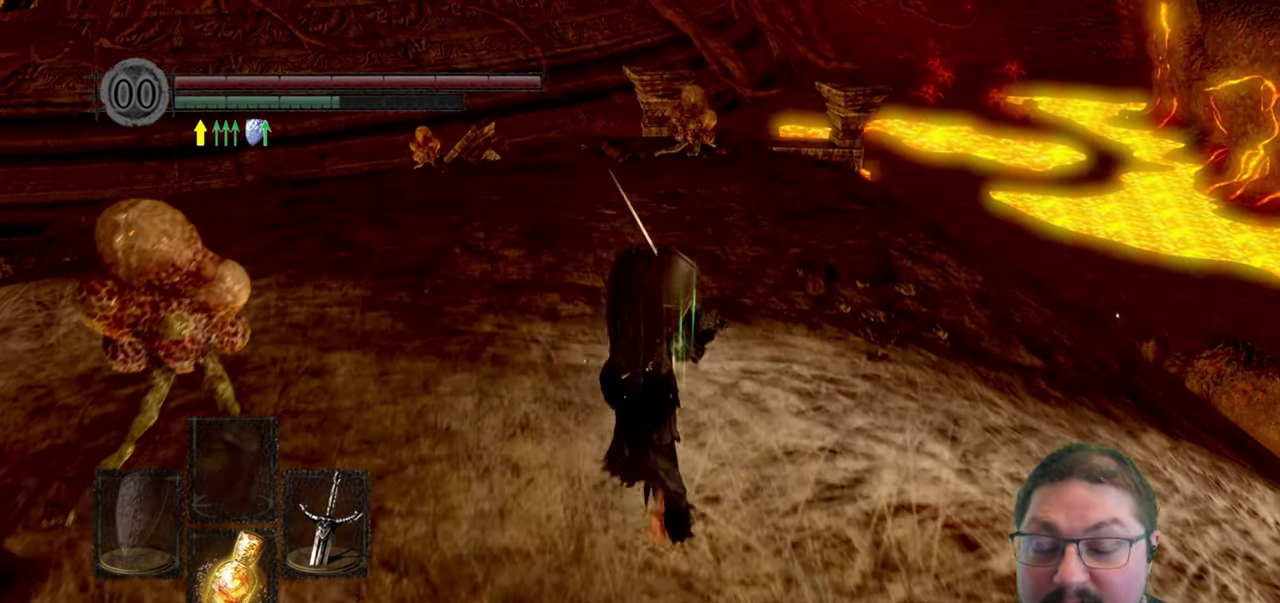
{"buttons": ["B"], "left_stick": "up", "right_stick": "center", "events": []}
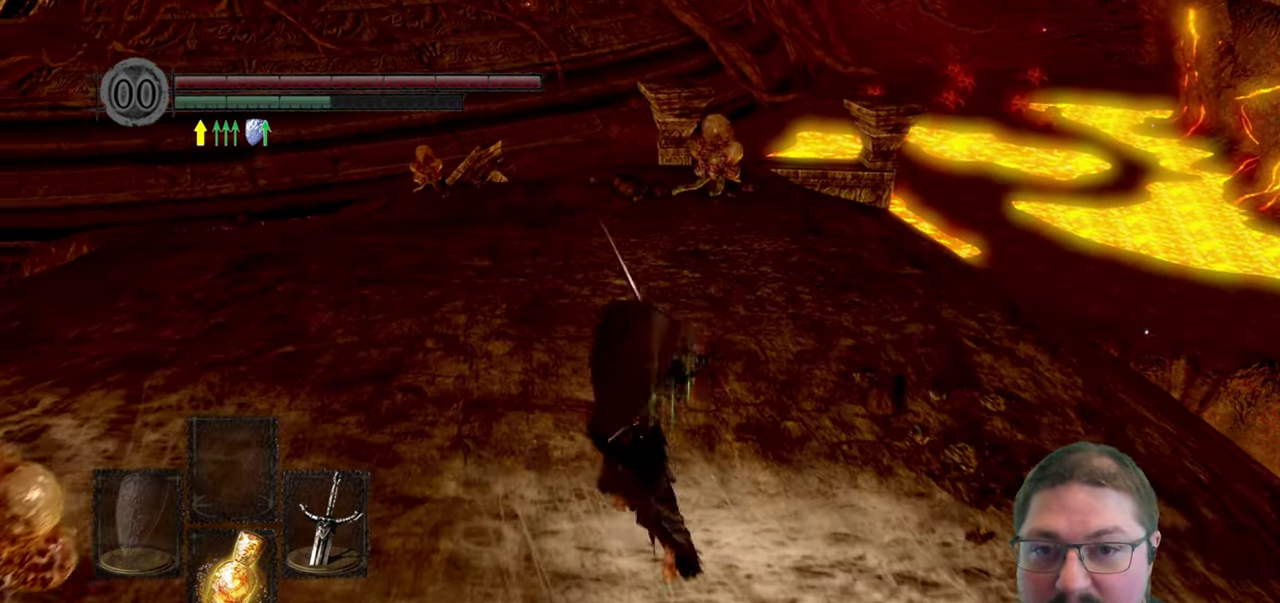
{"buttons": ["B"], "left_stick": "up", "right_stick": "center", "events": []}
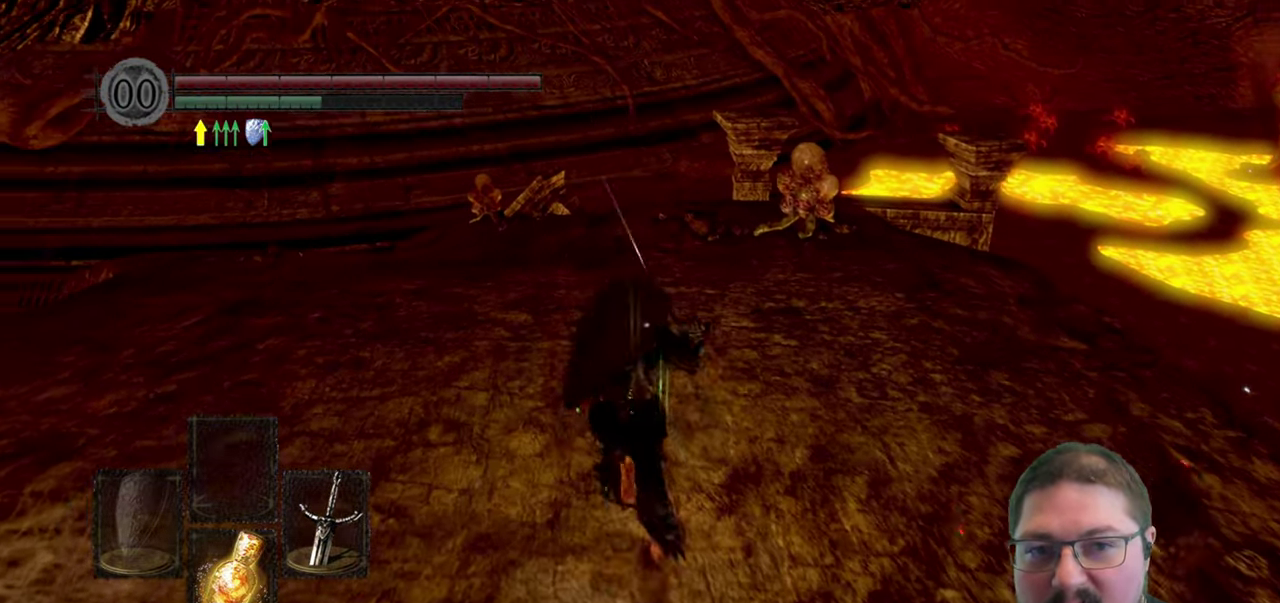
{"buttons": ["B"], "left_stick": "up", "right_stick": "center", "events": []}
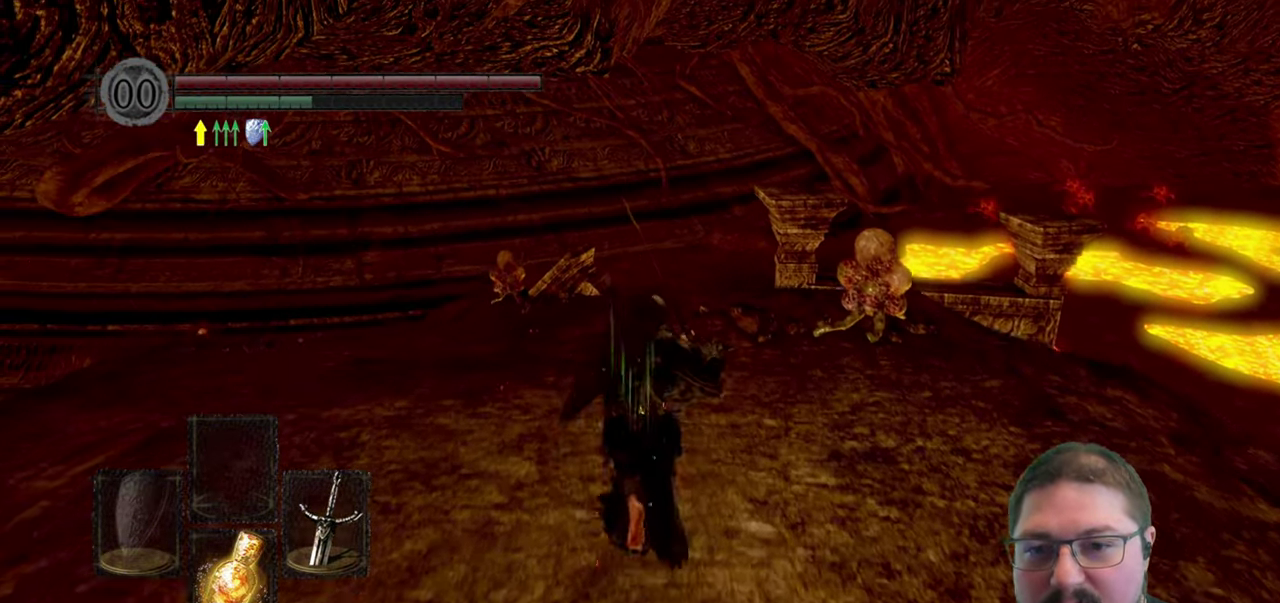
{"buttons": ["B"], "left_stick": "up", "right_stick": "center", "events": []}
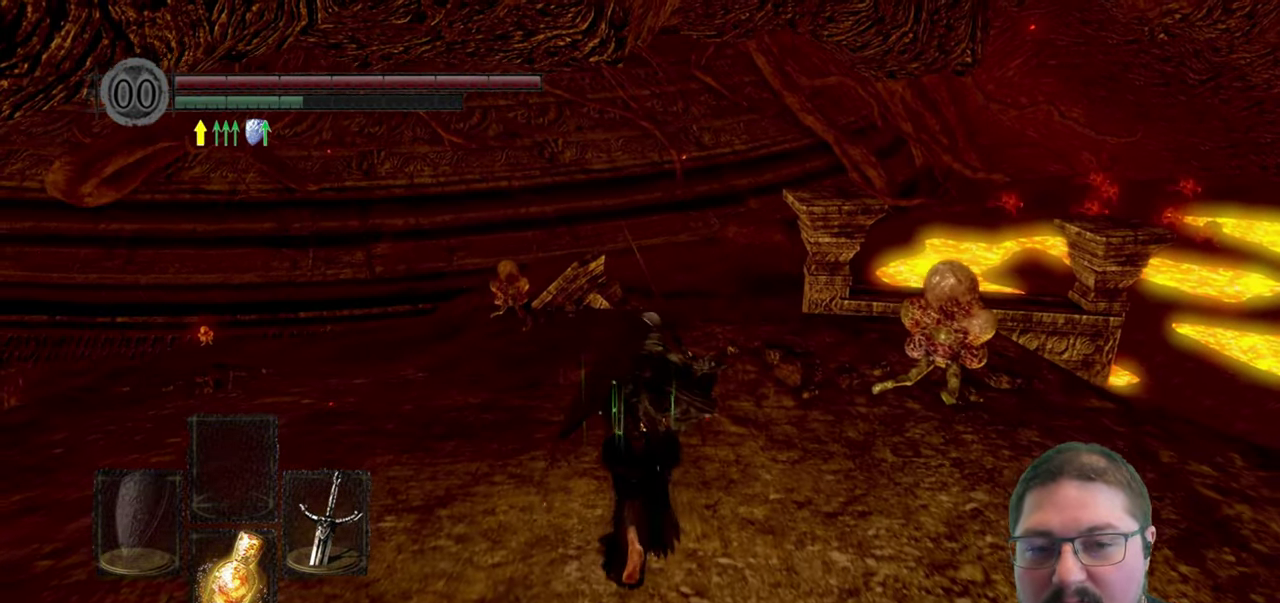
{"buttons": ["B"], "left_stick": "up", "right_stick": "center", "events": []}
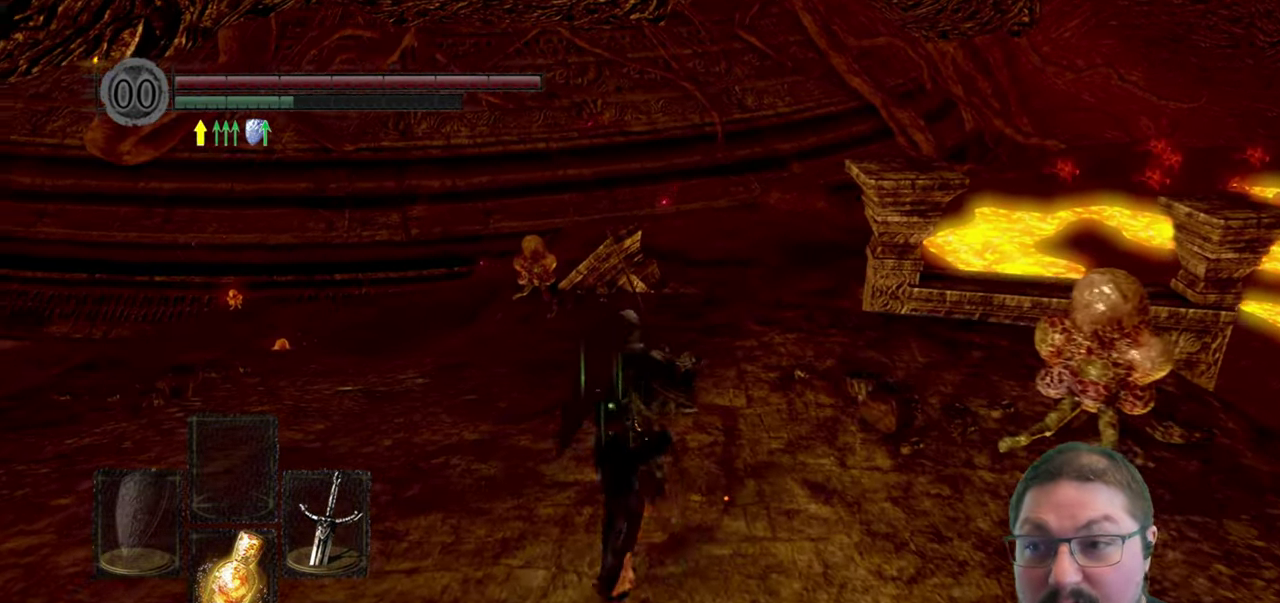
{"buttons": ["B"], "left_stick": "up", "right_stick": "center", "events": []}
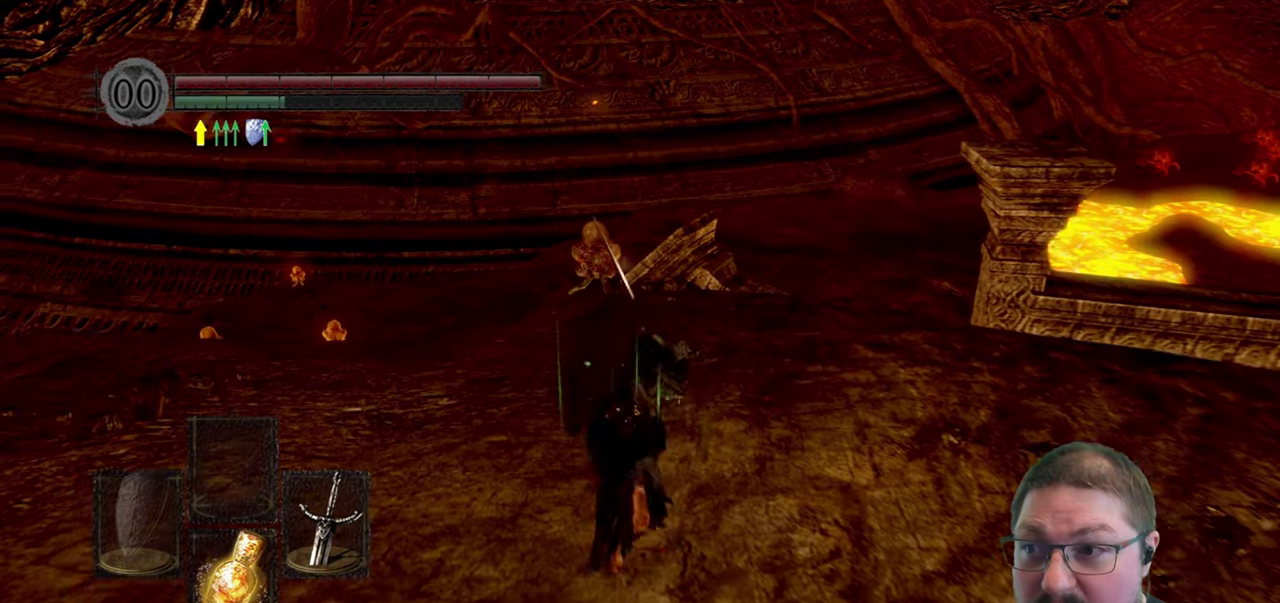
{"buttons": [], "left_stick": "up", "right_stick": "center", "events": [[316, "B", "up"]]}
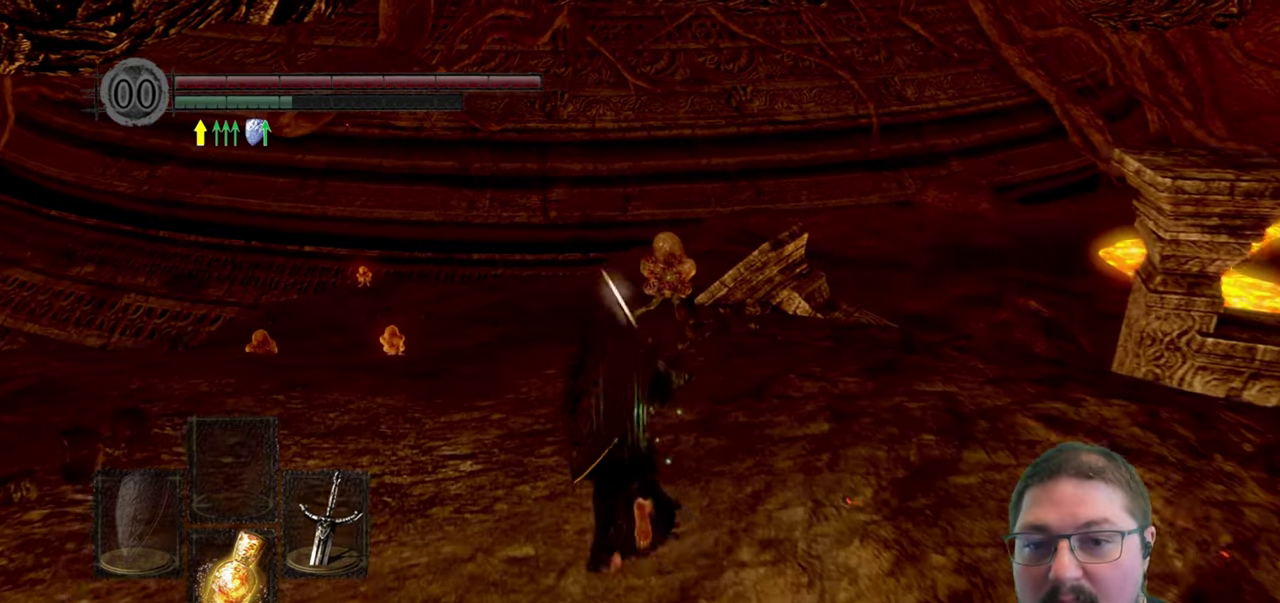
{"buttons": [], "left_stick": "up-left", "right_stick": "right", "events": [[116, "right_stick", "right"], [200, "left_stick", "up-left"]]}
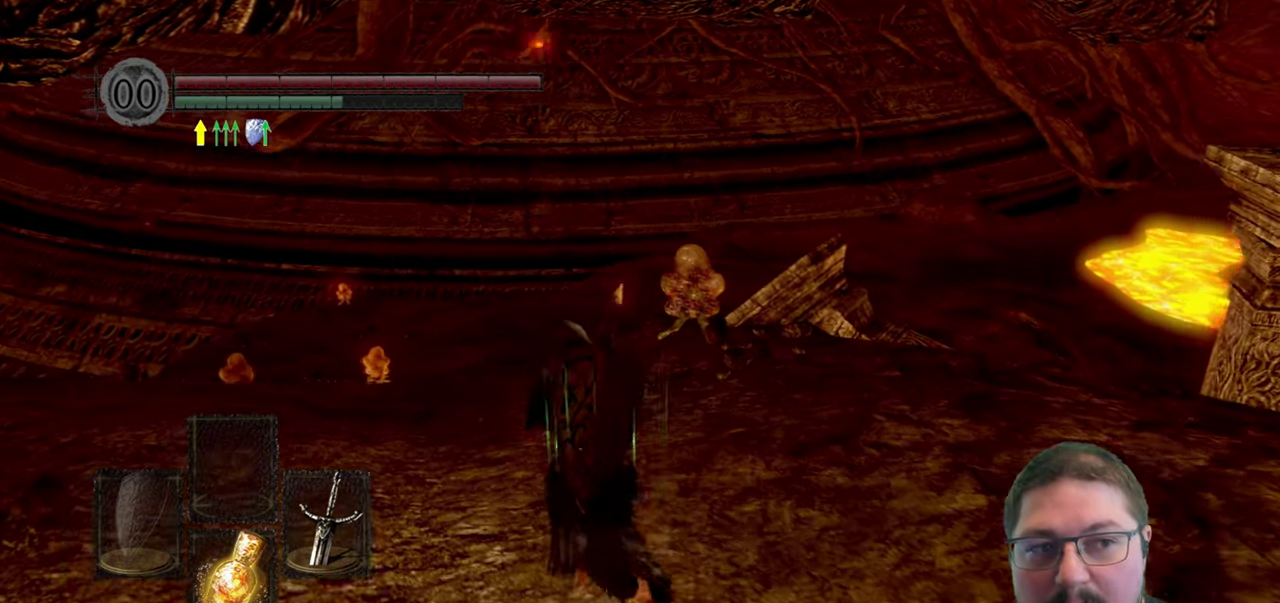
{"buttons": [], "left_stick": "up-left", "right_stick": "right", "events": []}
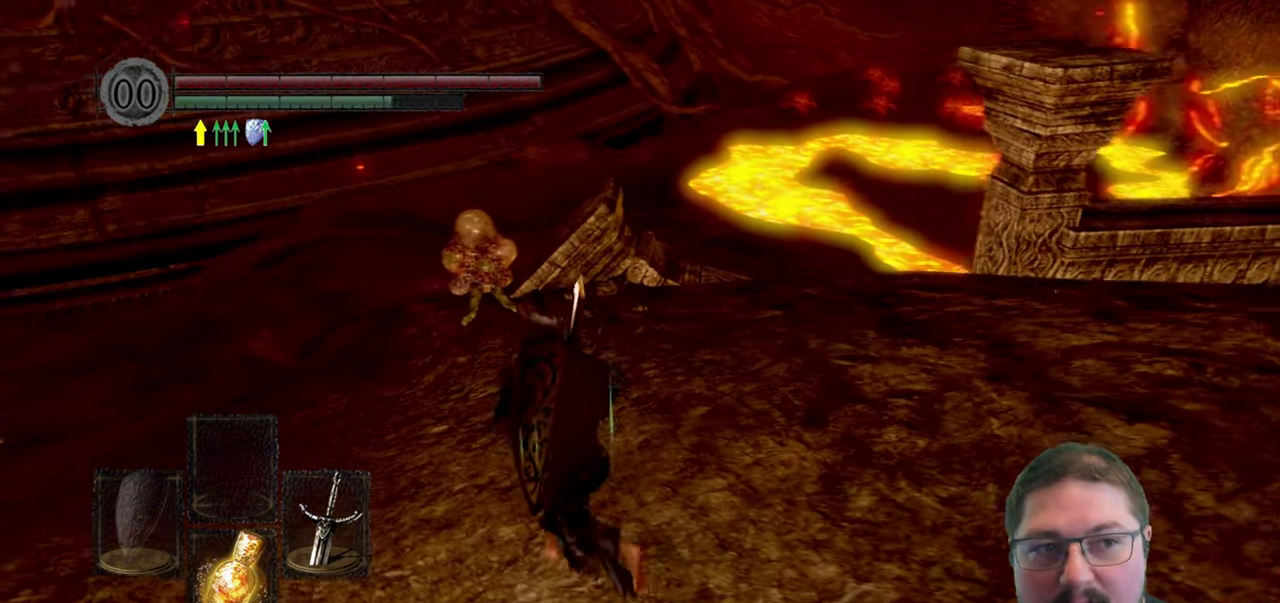
{"buttons": [], "left_stick": "up-left", "right_stick": "center", "events": [[50, "right_stick", "center"]]}
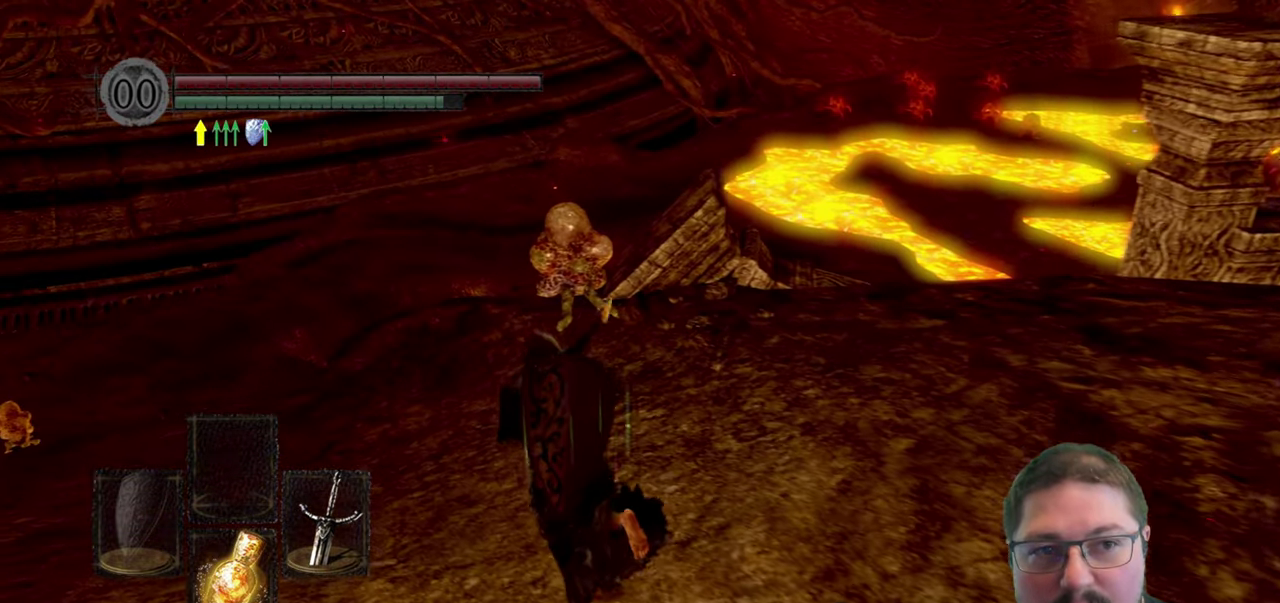
{"buttons": [], "left_stick": "up-left", "right_stick": "right", "events": [[183, "right_stick", "right"]]}
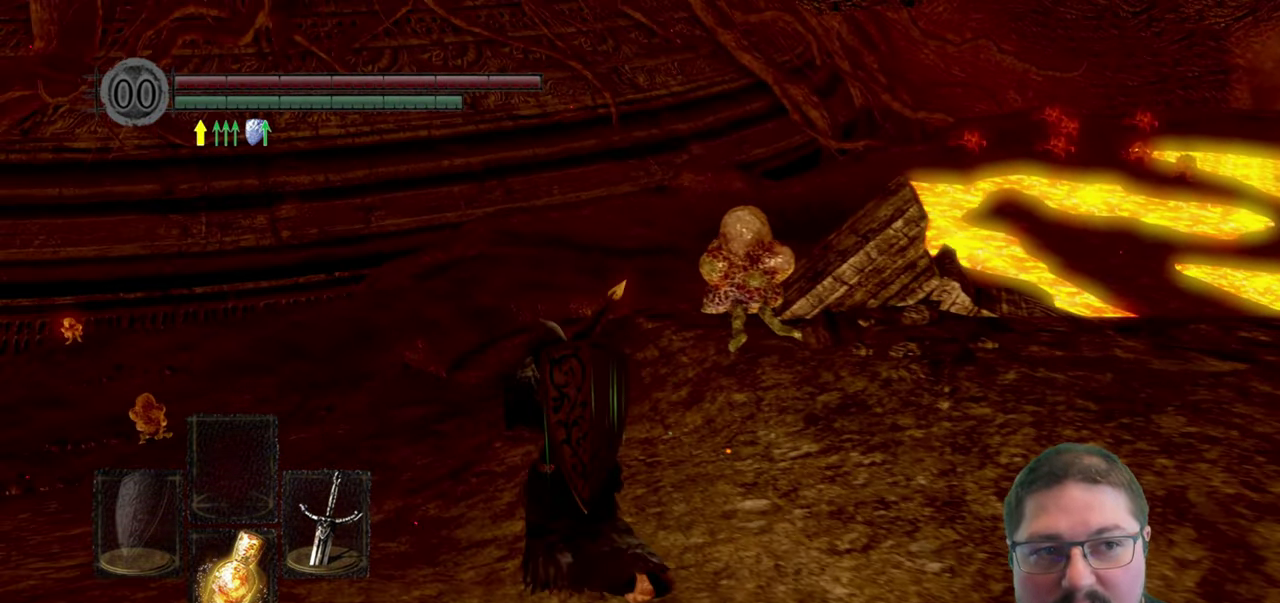
{"buttons": [], "left_stick": "up-left", "right_stick": "right", "events": []}
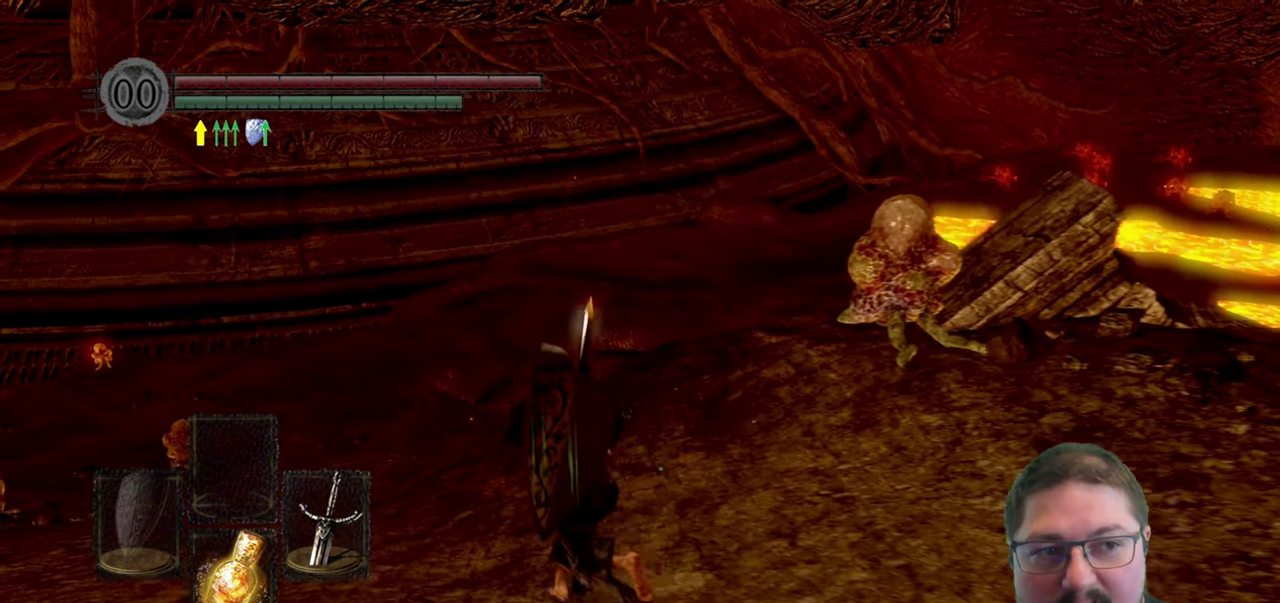
{"buttons": [], "left_stick": "up-left", "right_stick": "right", "events": []}
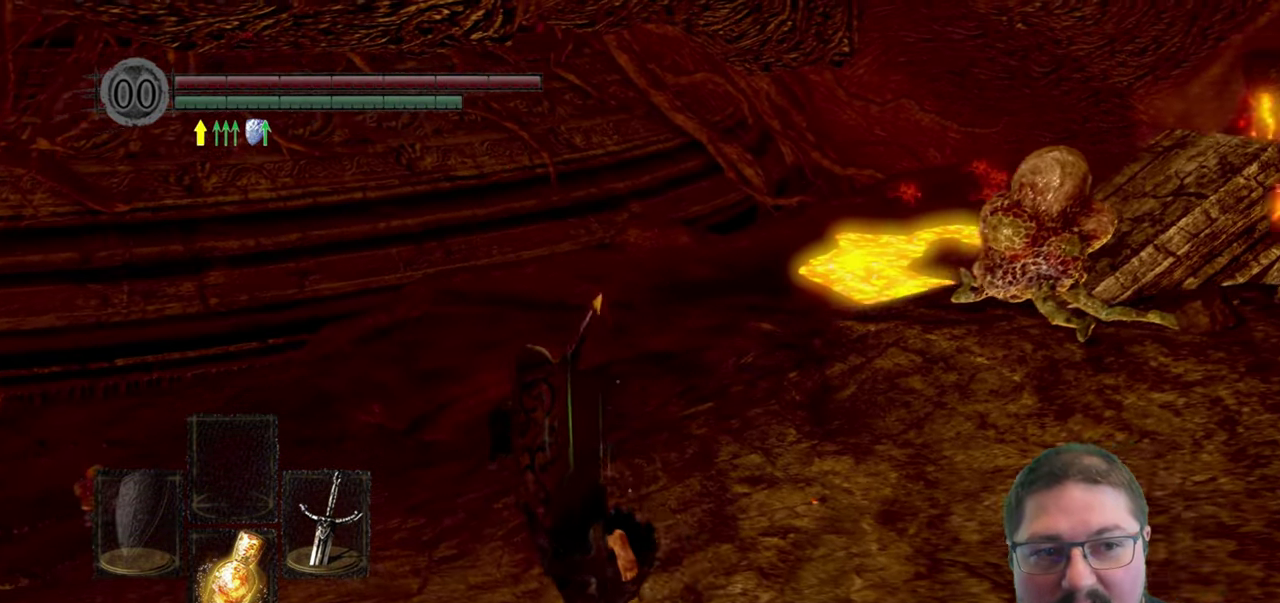
{"buttons": [], "left_stick": "up-left", "right_stick": "right", "events": []}
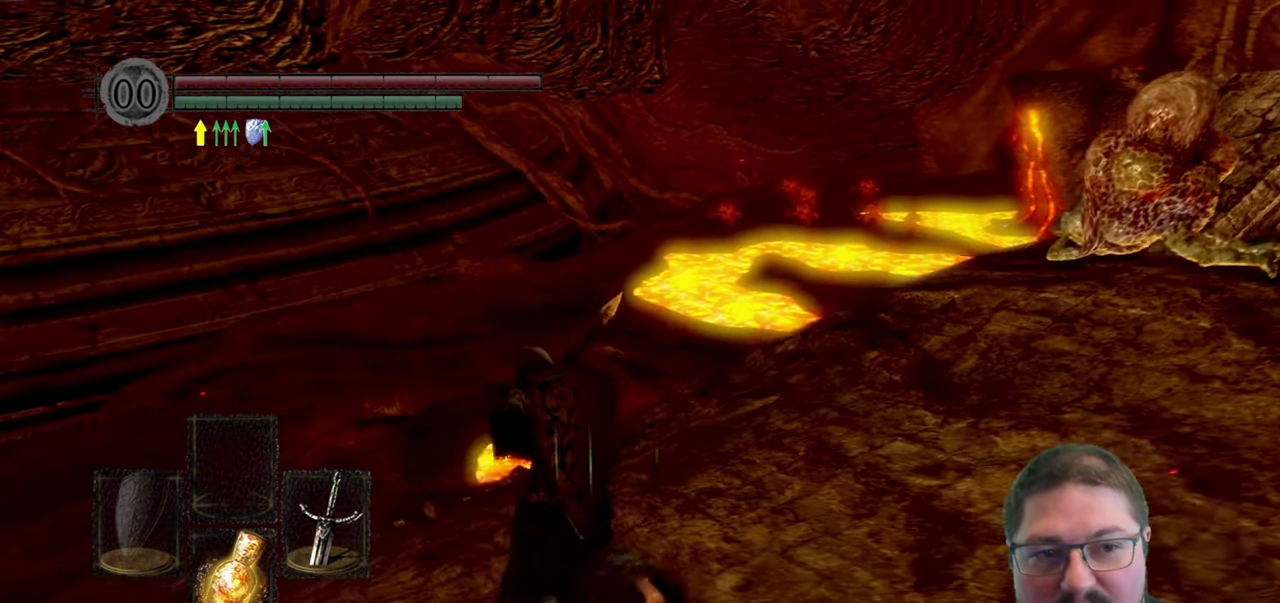
{"buttons": [], "left_stick": "up-left", "right_stick": "right", "events": []}
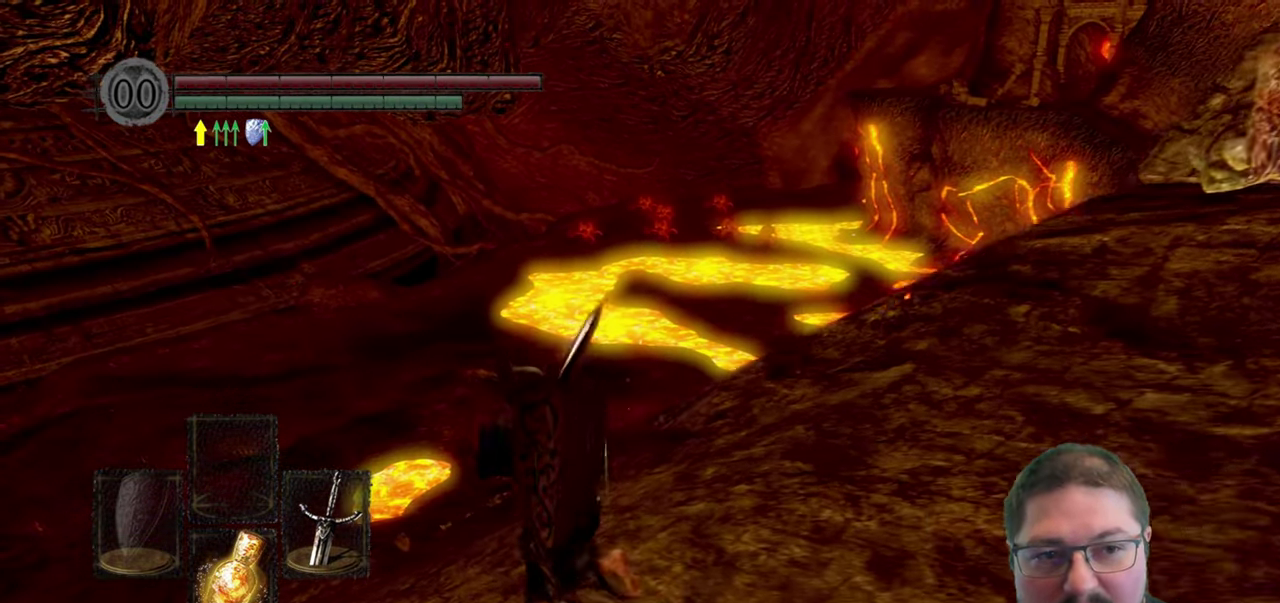
{"buttons": [], "left_stick": "up-left", "right_stick": "center", "events": [[100, "right_stick", "center"]]}